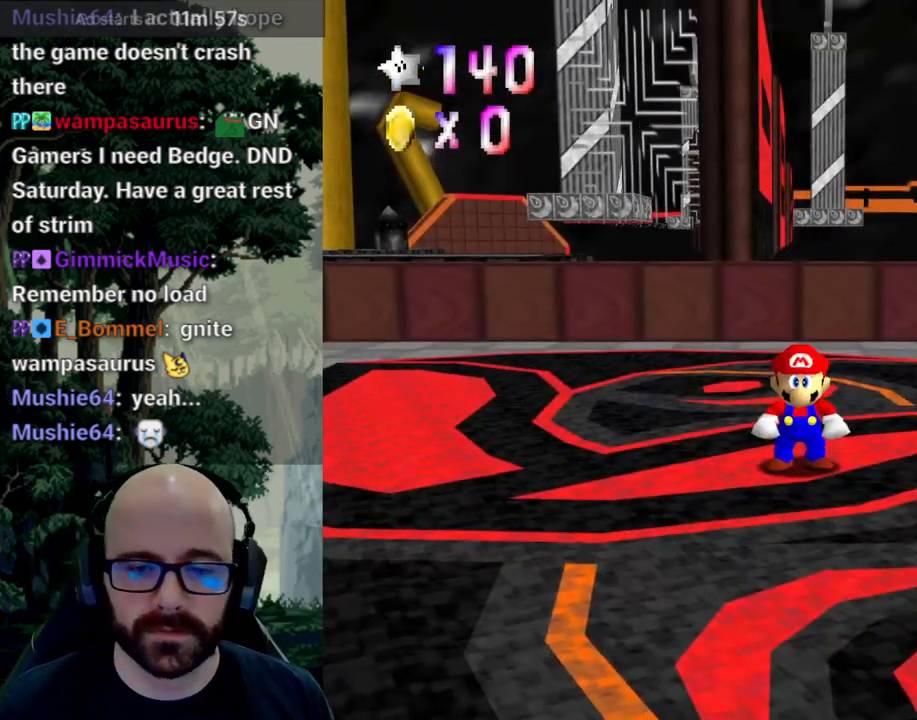
Gameplay with a controller (Xbox layout); each line is a JSON object with the inputs held at the frame after it. "events" lists button and stick changes between this image and that frame as [ms after this image, input, new state], when the widget could be followed in between. Not read: B DPAD_DOWN DPAD_LEFT DPAD_RIGHT DPAD_UP L1 L2 L3 R1 R2 R3 SELECT START Y.
{"buttons": [], "left_stick": "center", "right_stick": "center", "events": [[117, "right_stick", "down"], [250, "right_stick", "center"]]}
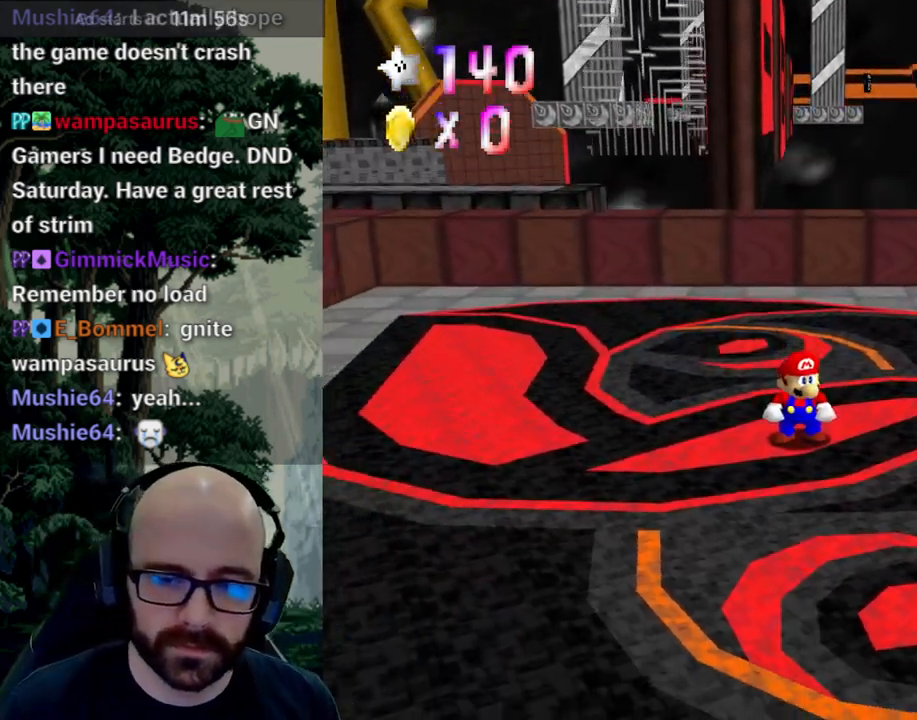
{"buttons": [], "left_stick": "center", "right_stick": "center", "events": []}
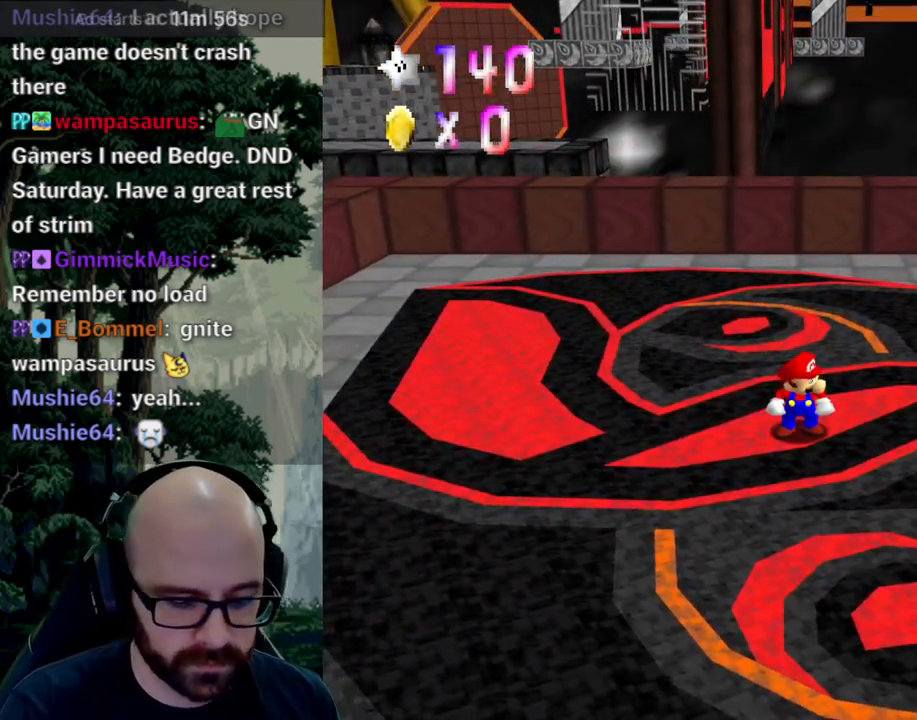
{"buttons": [], "left_stick": "center", "right_stick": "center", "events": []}
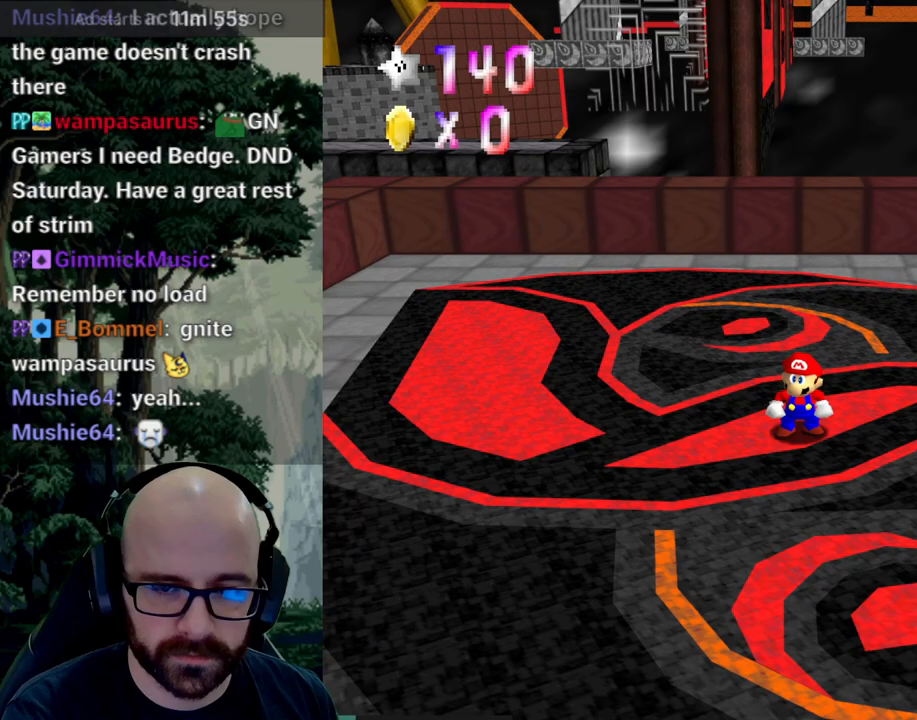
{"buttons": [], "left_stick": "center", "right_stick": "center", "events": []}
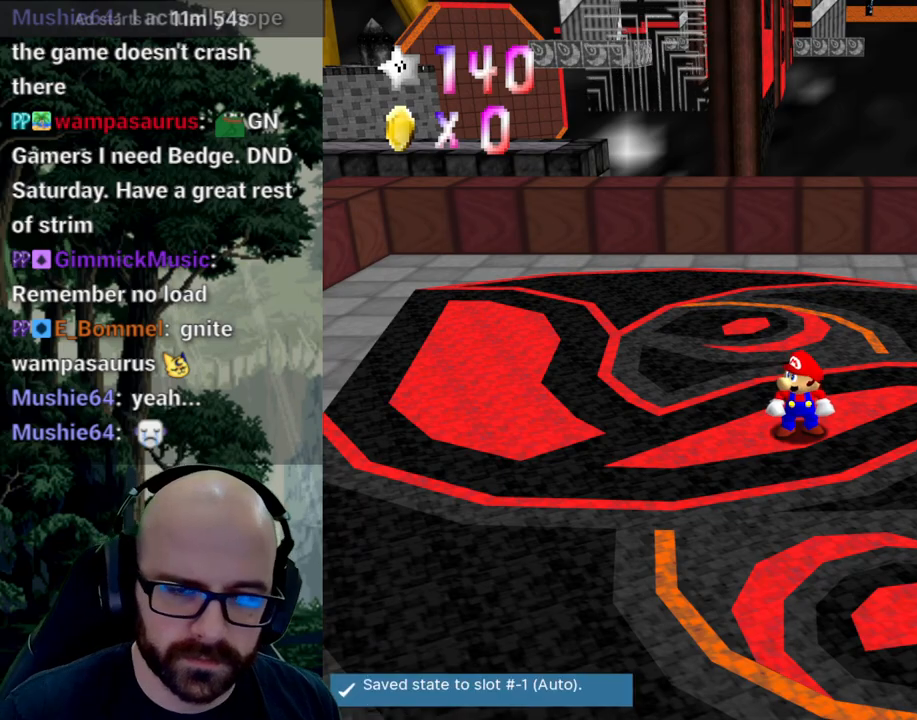
{"buttons": [], "left_stick": "center", "right_stick": "center", "events": []}
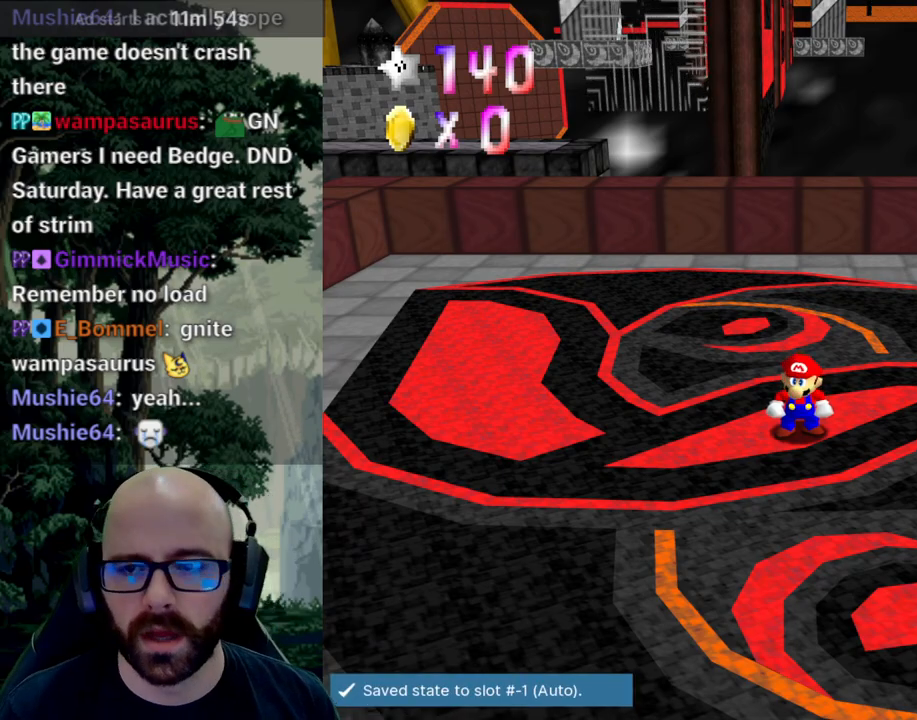
{"buttons": [], "left_stick": "center", "right_stick": "center", "events": [[233, "right_stick", "down"], [350, "right_stick", "center"]]}